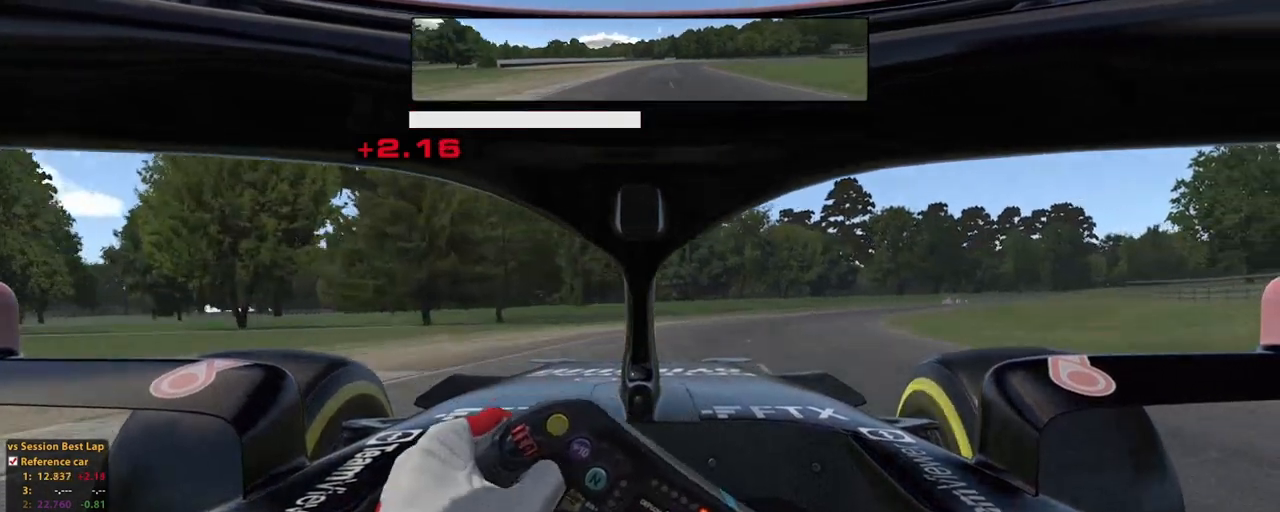
Gameplay with a controller (Xbox layout); each line is a JSON object with the inputs held at the frame after it. "events" lists button and stick changes between this image and that frame as [ms after this image, input, new state], when the widget could be followed in between. Not read: HOME L3 R3.
{"buttons": ["R2"], "left_stick": "up-right", "right_stick": "center", "events": [[240, "A", "down"], [400, "A", "up"]]}
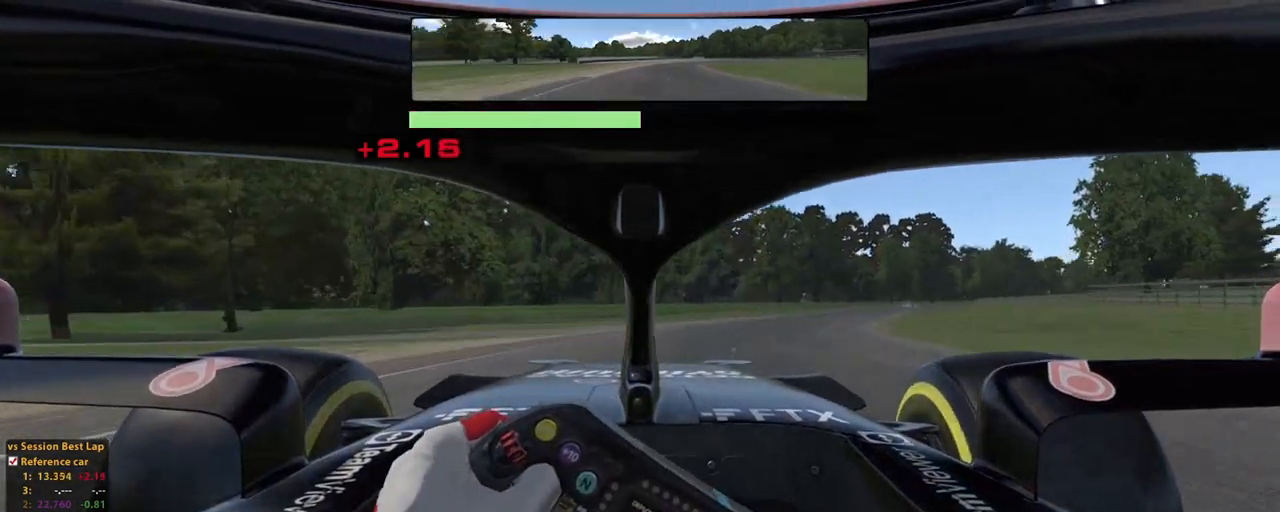
{"buttons": ["R2"], "left_stick": "up-right", "right_stick": "center", "events": []}
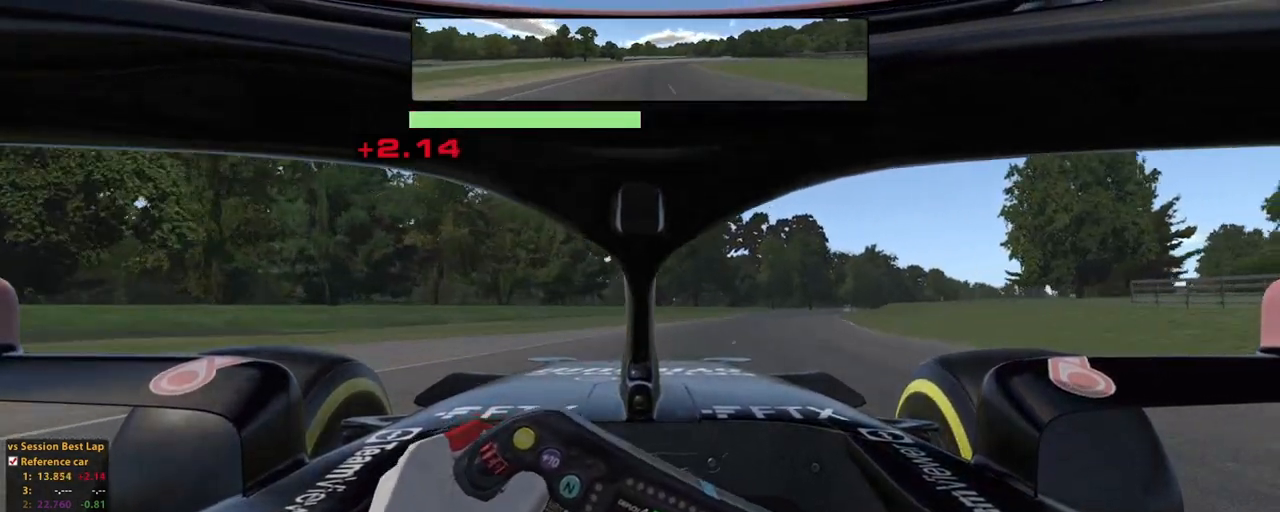
{"buttons": ["R2"], "left_stick": "up-right", "right_stick": "center", "events": []}
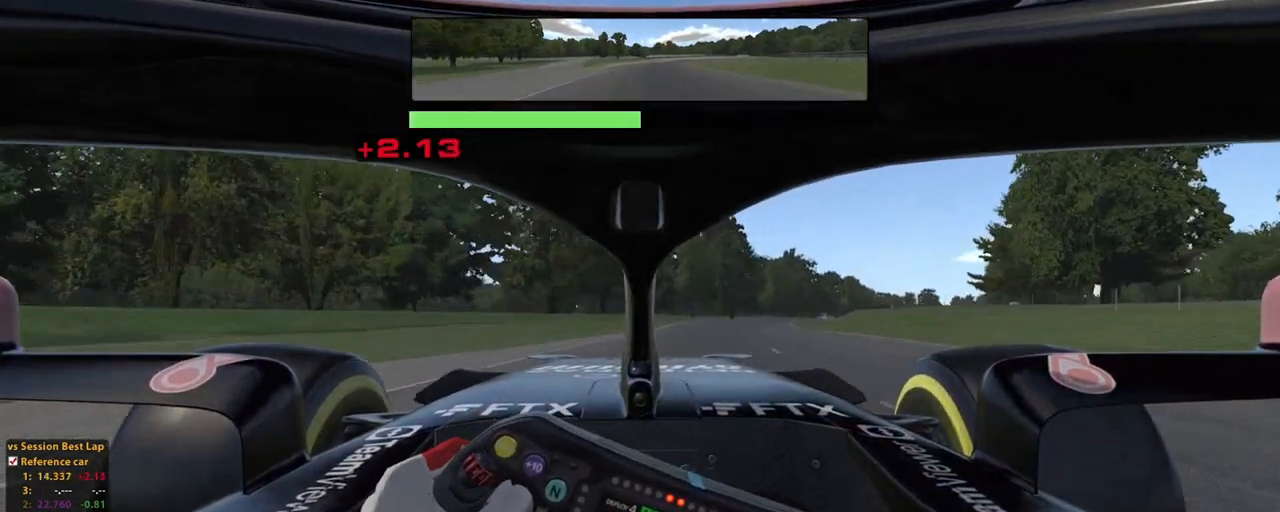
{"buttons": ["R2"], "left_stick": "up-right", "right_stick": "center", "events": [[240, "A", "down"], [360, "A", "up"]]}
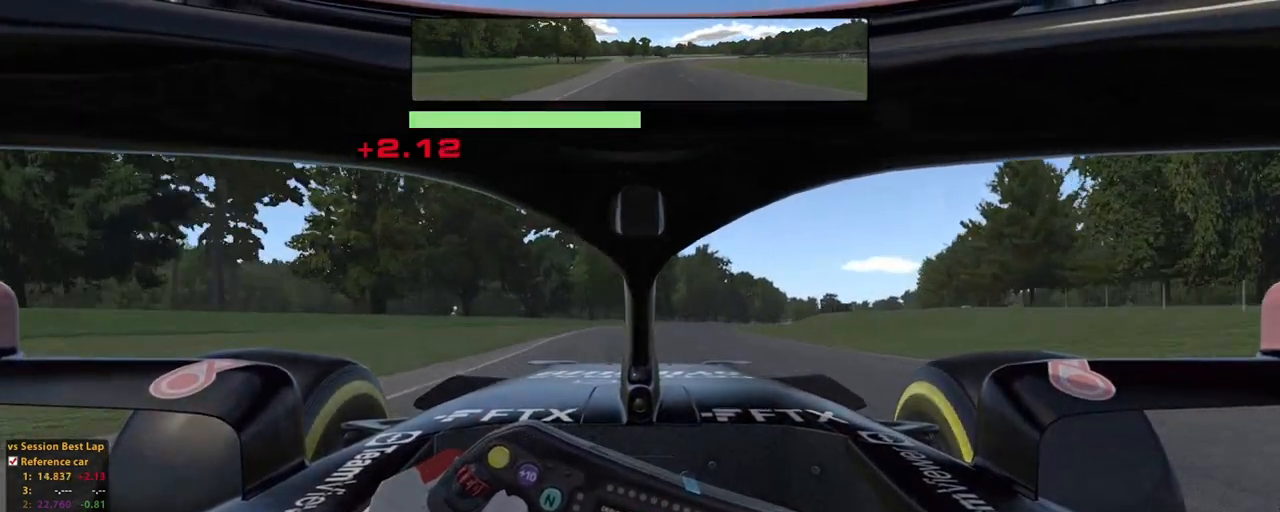
{"buttons": ["R2"], "left_stick": "up-right", "right_stick": "center", "events": []}
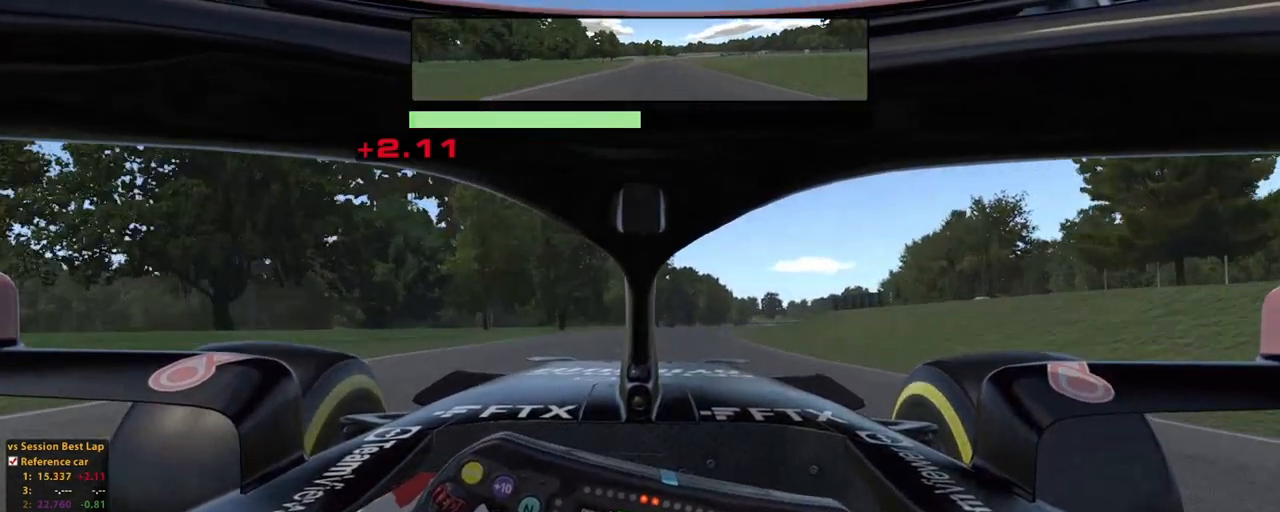
{"buttons": ["R2"], "left_stick": "up-right", "right_stick": "center", "events": []}
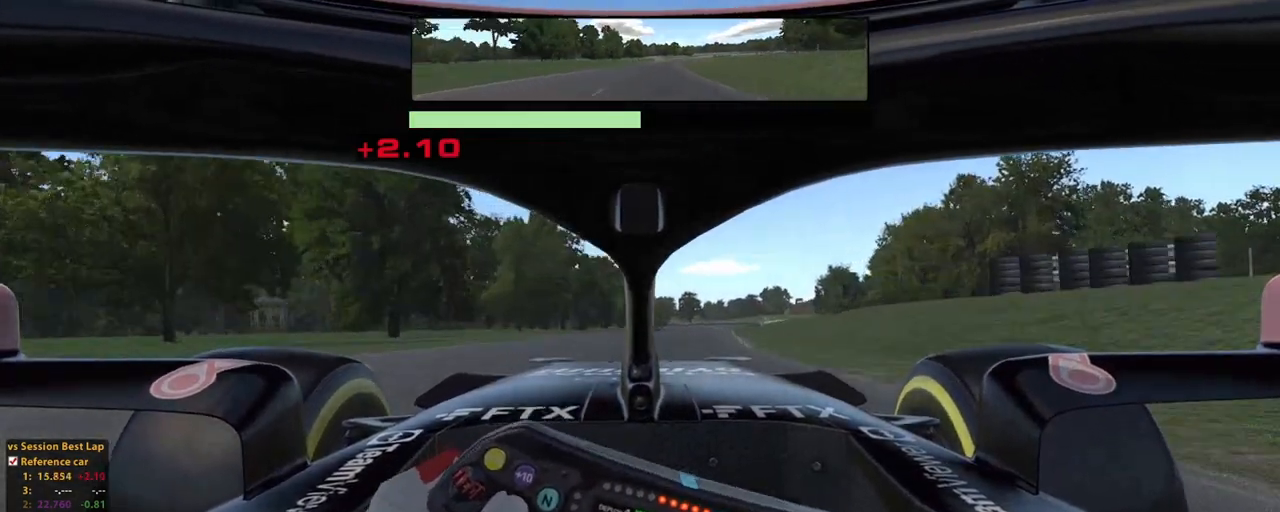
{"buttons": ["A", "R2"], "left_stick": "up-right", "right_stick": "center", "events": [[460, "A", "down"]]}
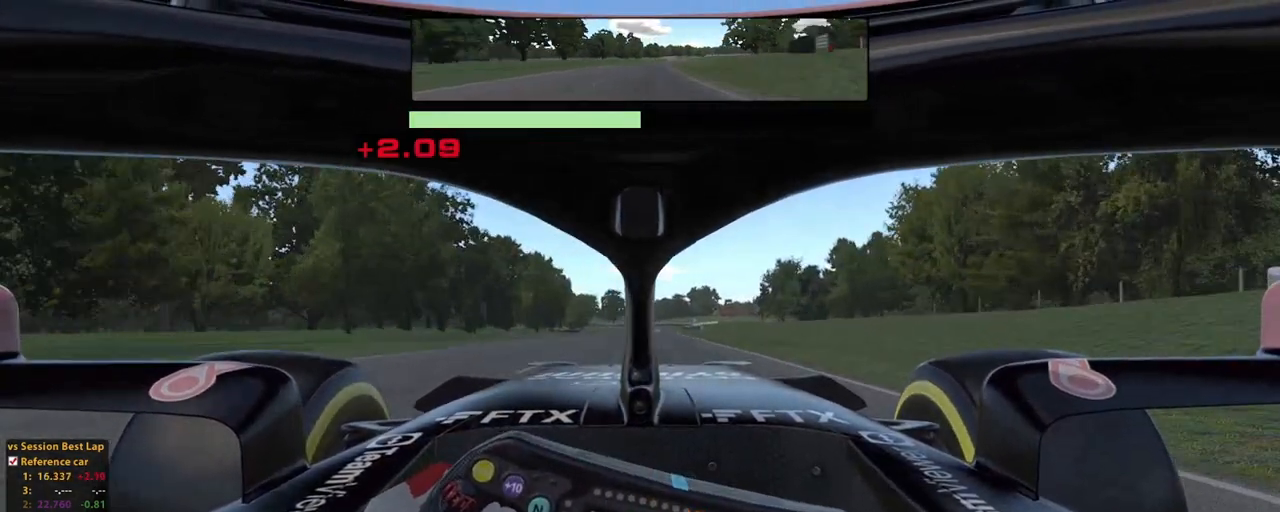
{"buttons": ["R2"], "left_stick": "up", "right_stick": "center", "events": [[60, "left_stick", "center"], [100, "A", "up"], [300, "left_stick", "up"]]}
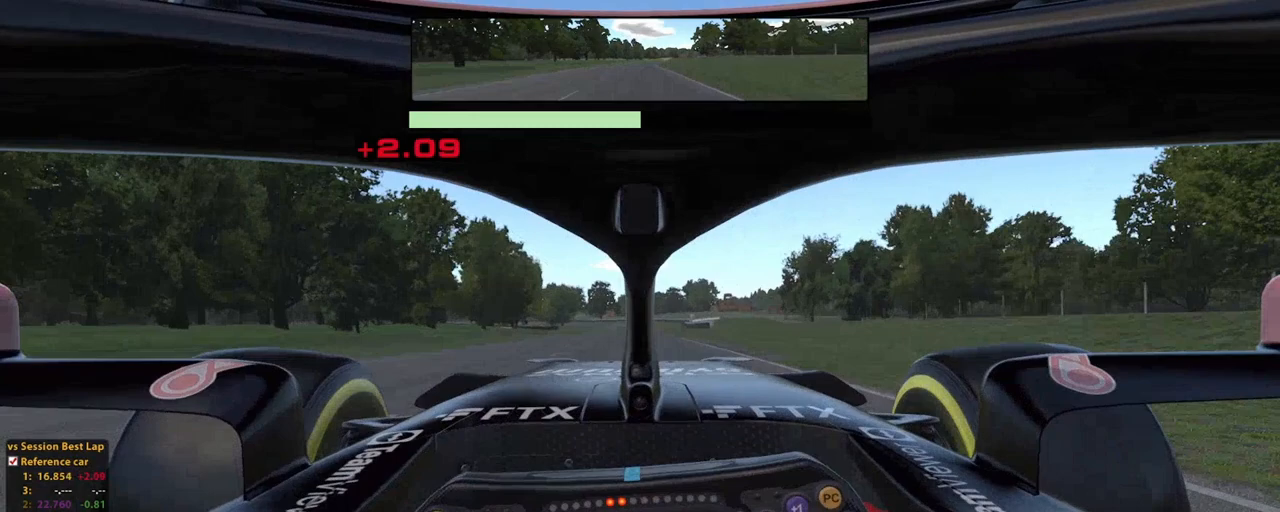
{"buttons": ["R2"], "left_stick": "up", "right_stick": "center", "events": [[140, "right_stick", "down"], [340, "right_stick", "center"]]}
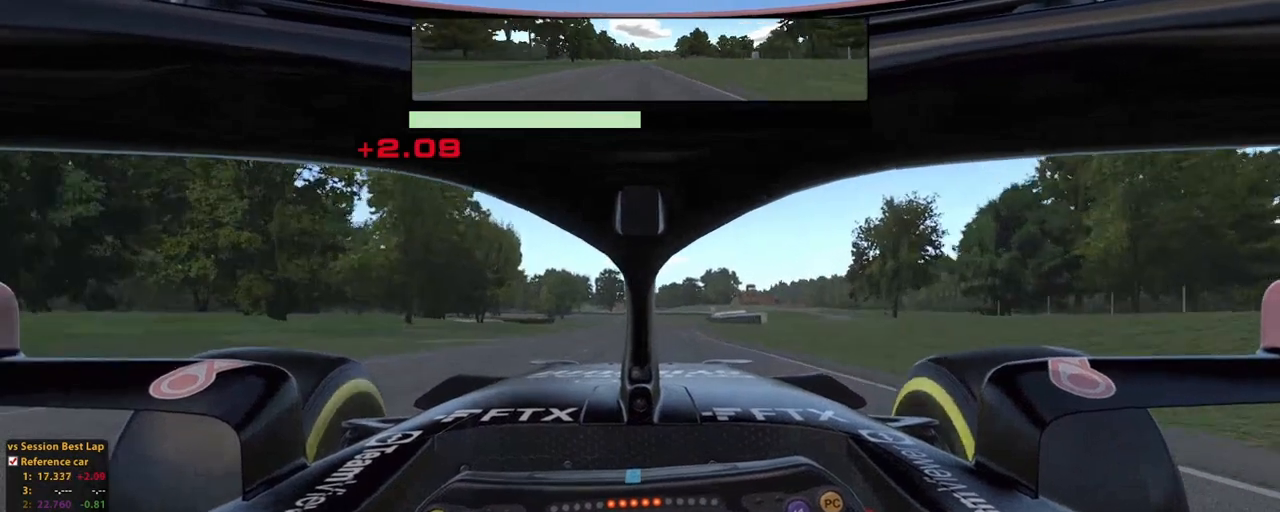
{"buttons": ["R2"], "left_stick": "up", "right_stick": "center", "events": []}
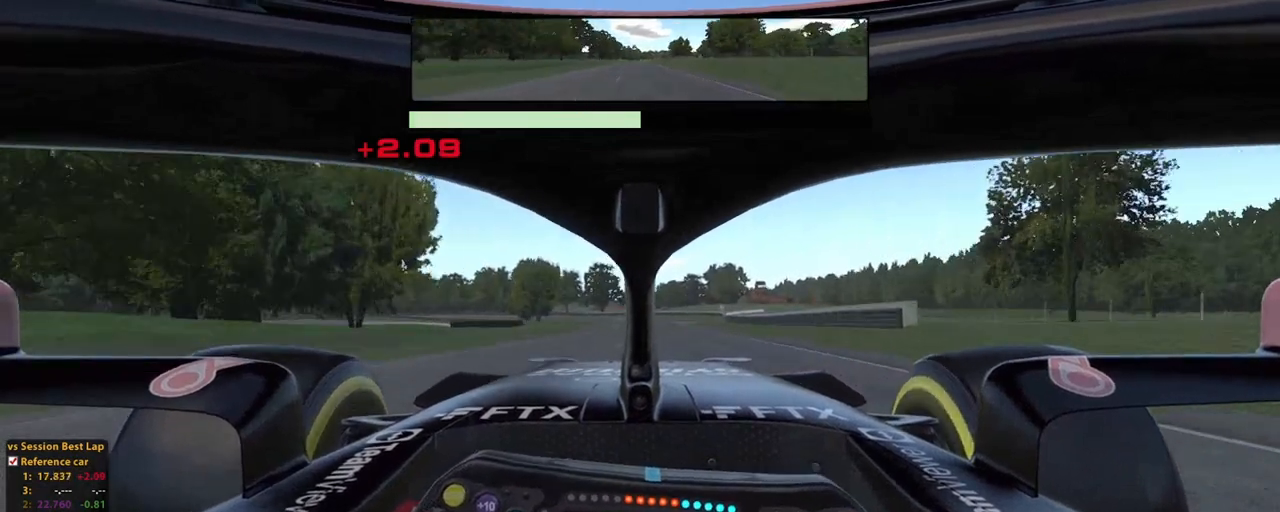
{"buttons": ["R2"], "left_stick": "up", "right_stick": "center", "events": [[240, "A", "down"], [400, "A", "up"]]}
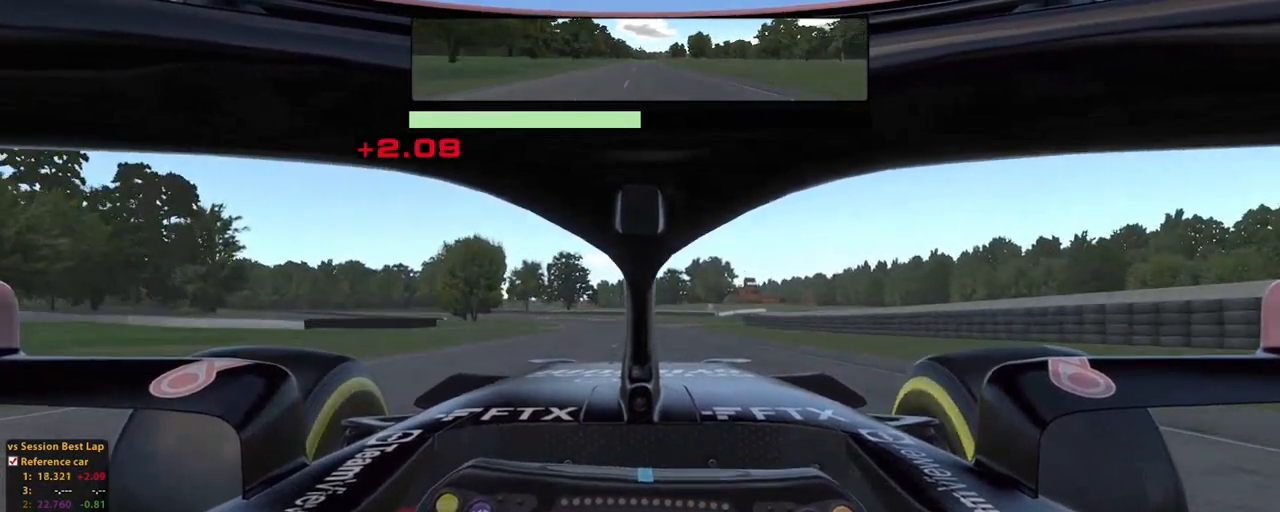
{"buttons": ["R2"], "left_stick": "up", "right_stick": "center", "events": []}
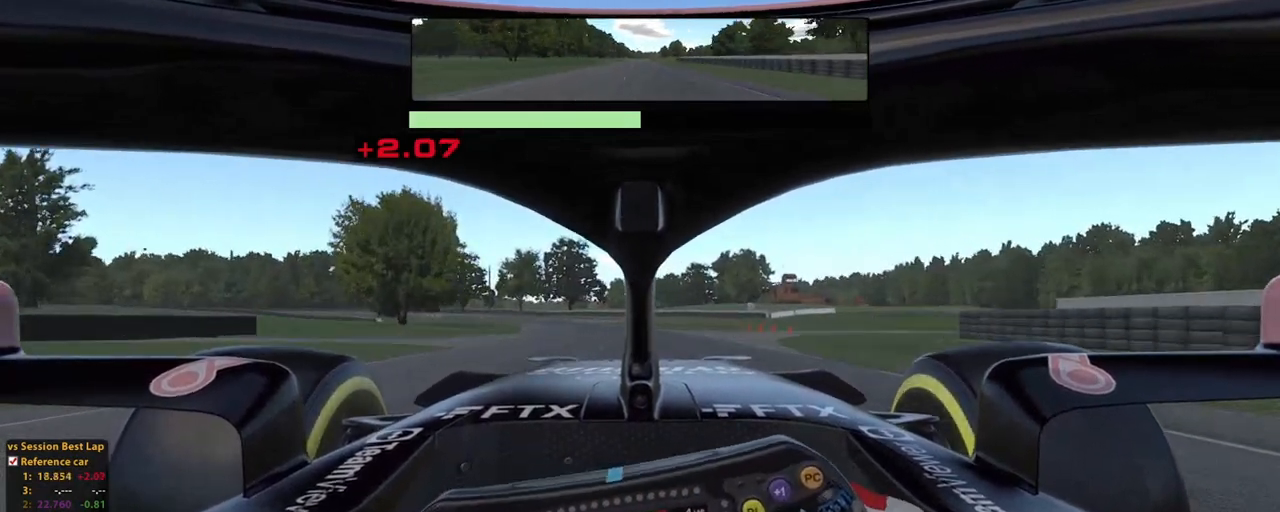
{"buttons": ["R2"], "left_stick": "up", "right_stick": "center", "events": []}
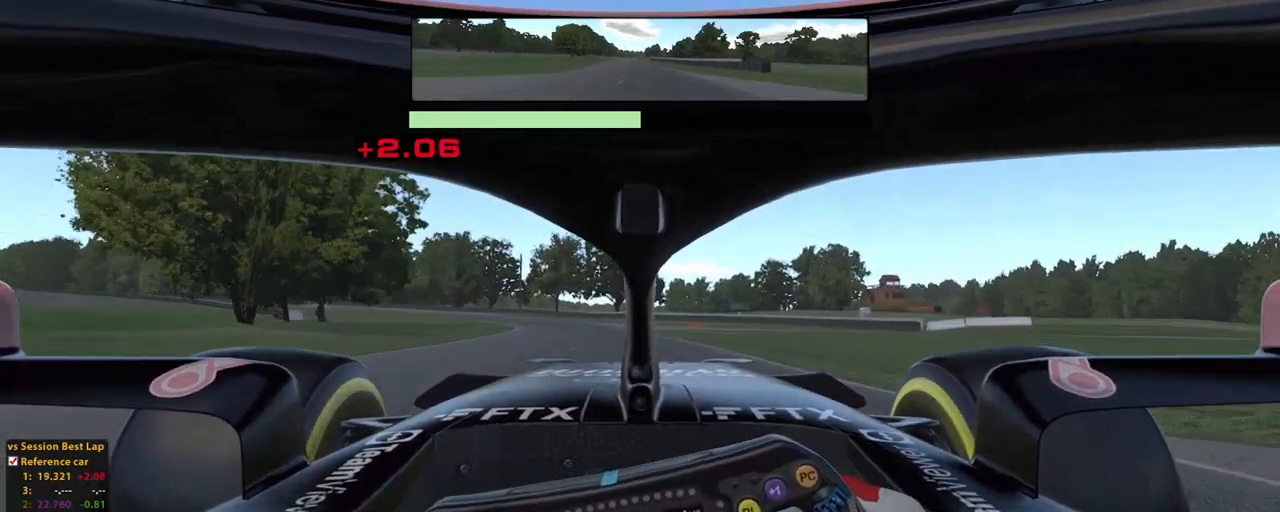
{"buttons": ["X", "R2"], "left_stick": "up-left", "right_stick": "center", "events": [[400, "X", "down"], [440, "left_stick", "up-left"]]}
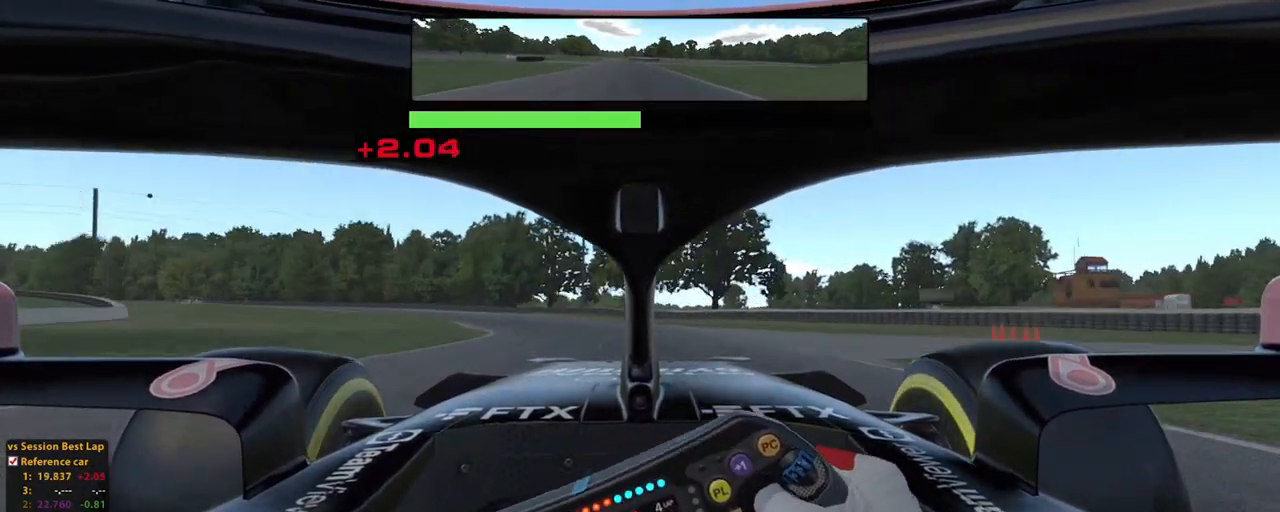
{"buttons": [], "left_stick": "up-left", "right_stick": "center"}
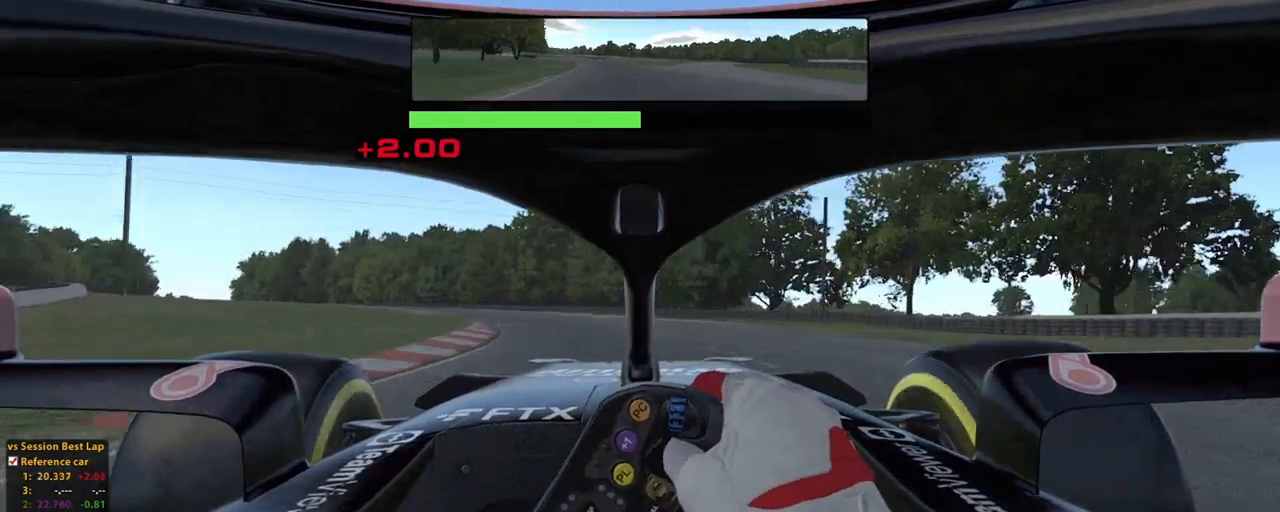
{"buttons": [], "left_stick": "up-left", "right_stick": "center", "events": []}
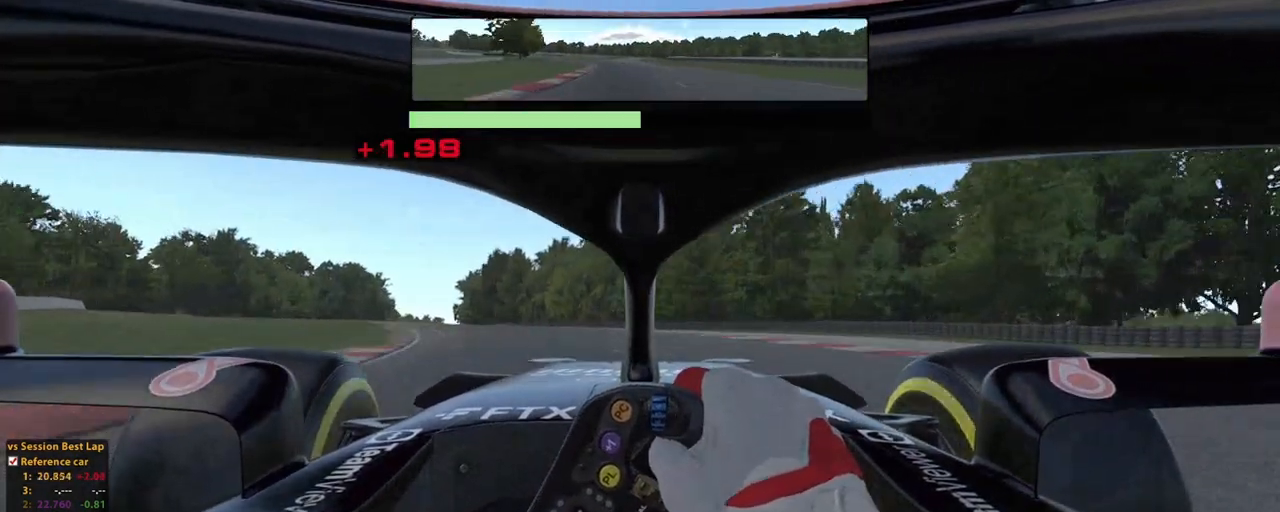
{"buttons": [], "left_stick": "up-left", "right_stick": "center", "events": []}
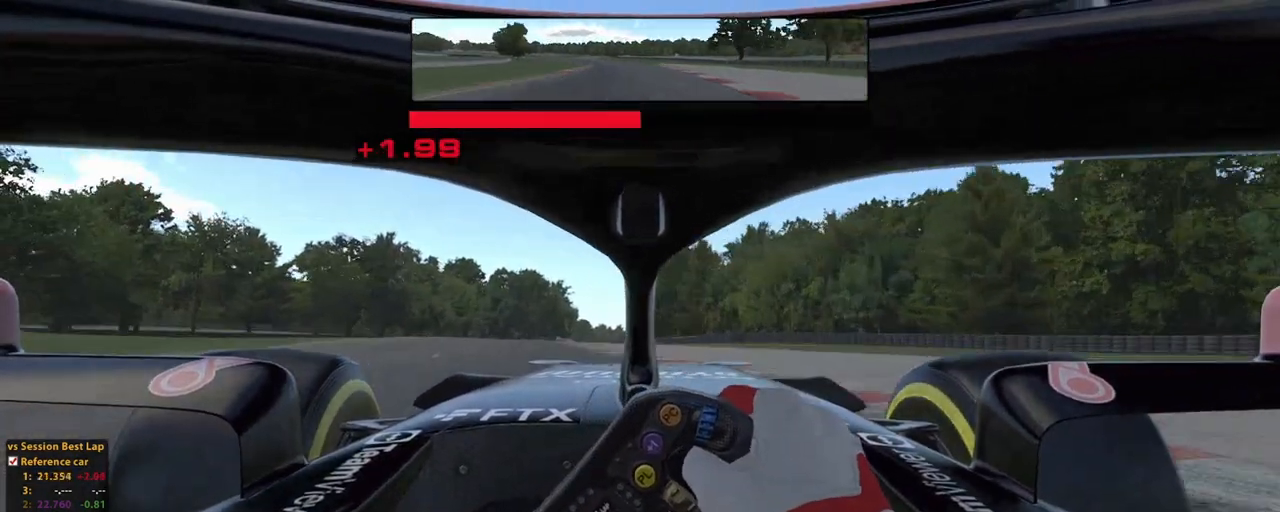
{"buttons": ["R2"], "left_stick": "up", "right_stick": "center", "events": [[60, "R2", "down"], [300, "left_stick", "up"]]}
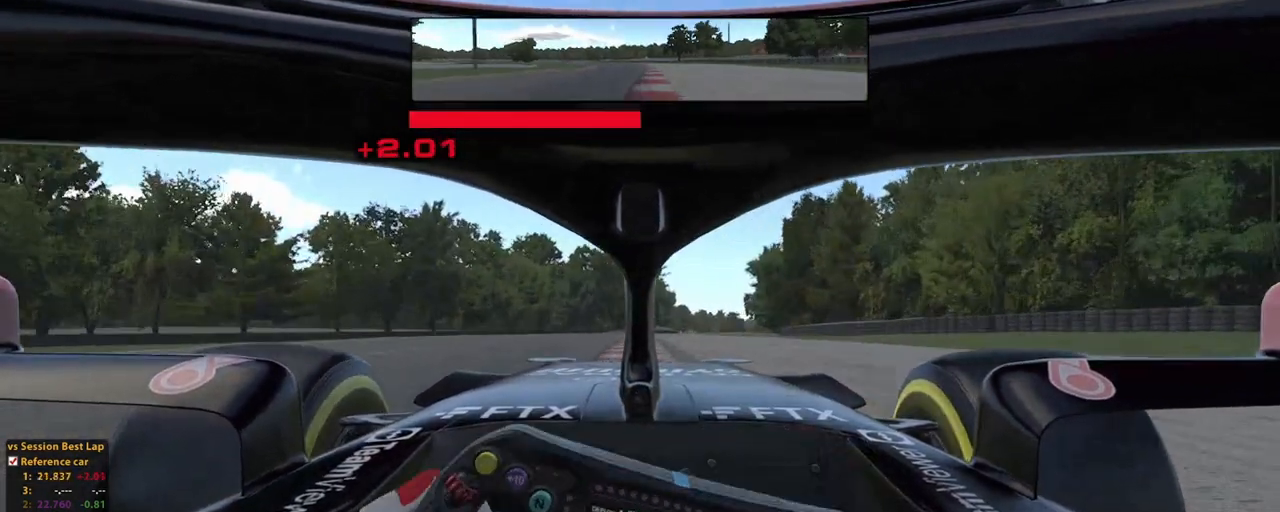
{"buttons": ["R2"], "left_stick": "up", "right_stick": "center", "events": []}